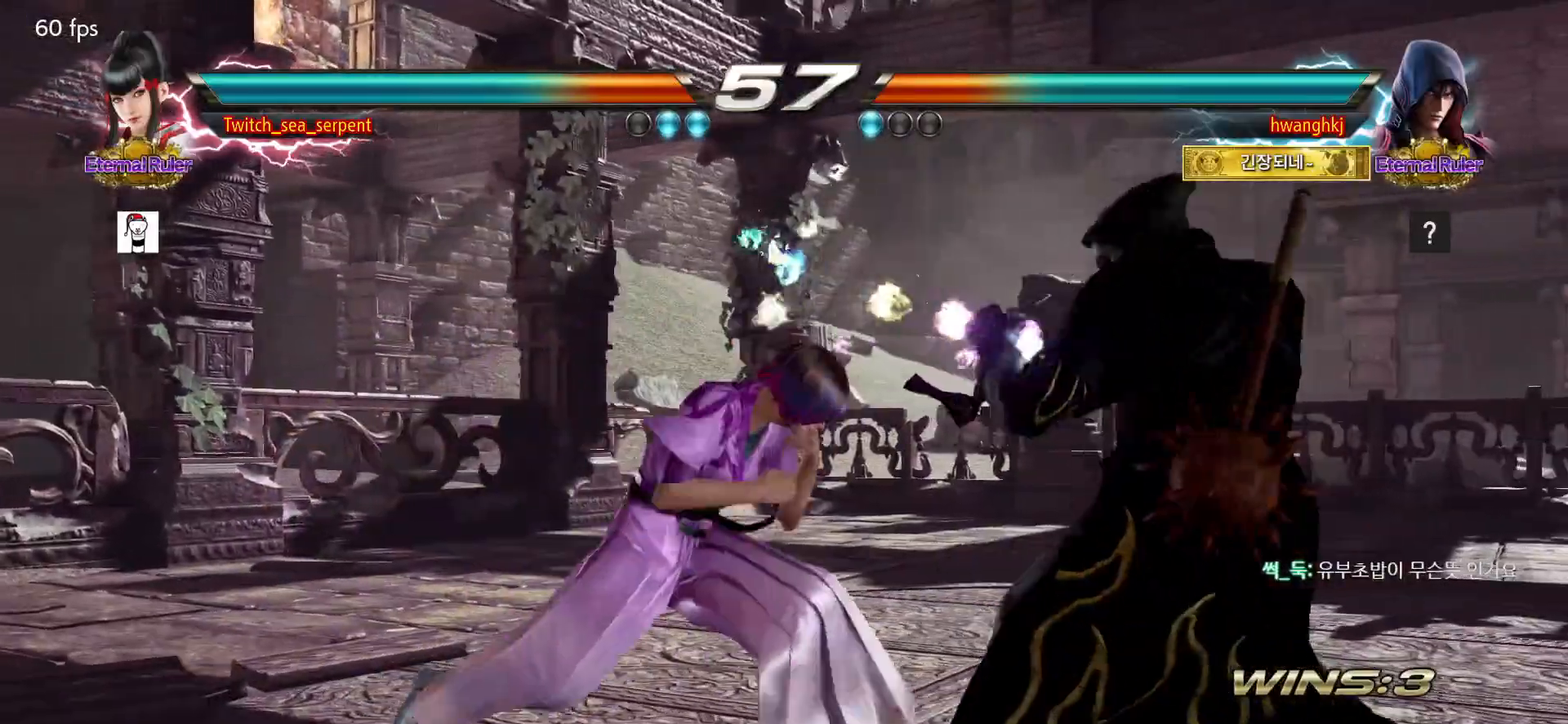
Gameplay with a controller (arcade stick); each line is a JSON object with the inputs held at the frame after it (dt_ms = milliseconds from this image to that frame). "events" lists button and stick changes between this image and that frame as [ms after this image, input, new state], when the widget could be followed in between. Not read: L3 R3.
{"dt_ms": 500, "buttons": [], "left_stick": "center", "events": [[33, "SQUARE", "up"], [300, "SQUARE", "down"], [350, "SQUARE", "up"], [450, "SQUARE", "down"], [500, "SQUARE", "up"]]}
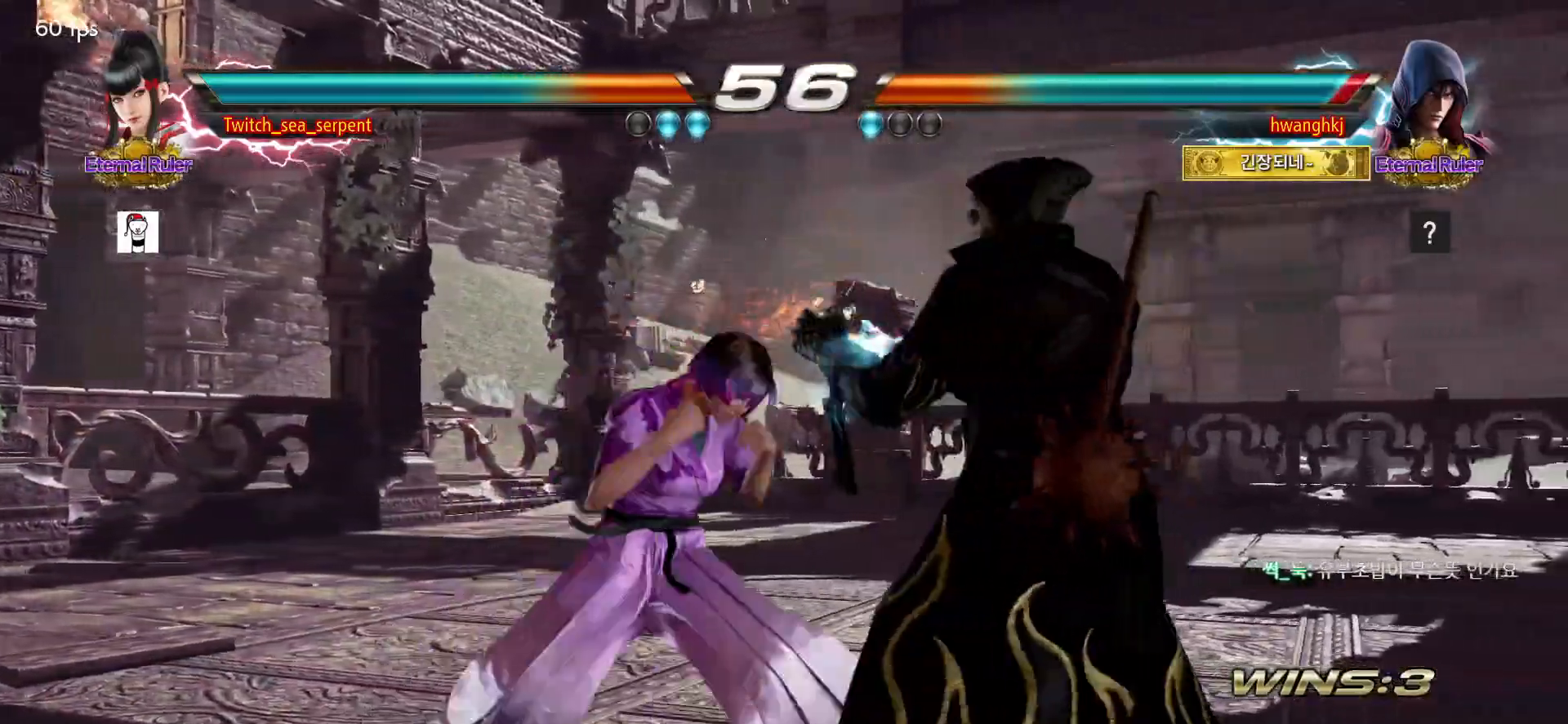
{"dt_ms": 500, "buttons": [], "left_stick": "center", "events": [[83, "SQUARE", "down"], [200, "SQUARE", "up"]]}
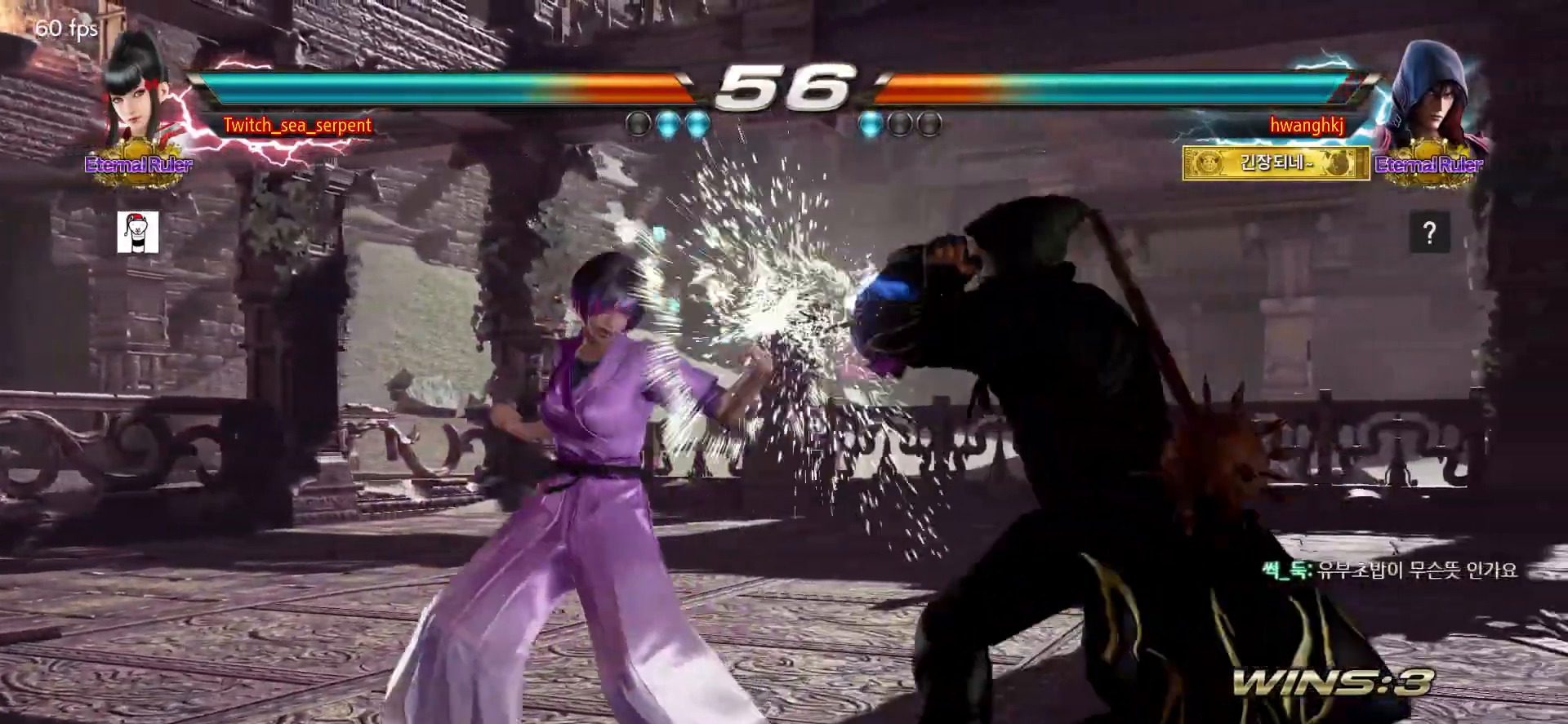
{"dt_ms": 500, "buttons": [], "left_stick": "center"}
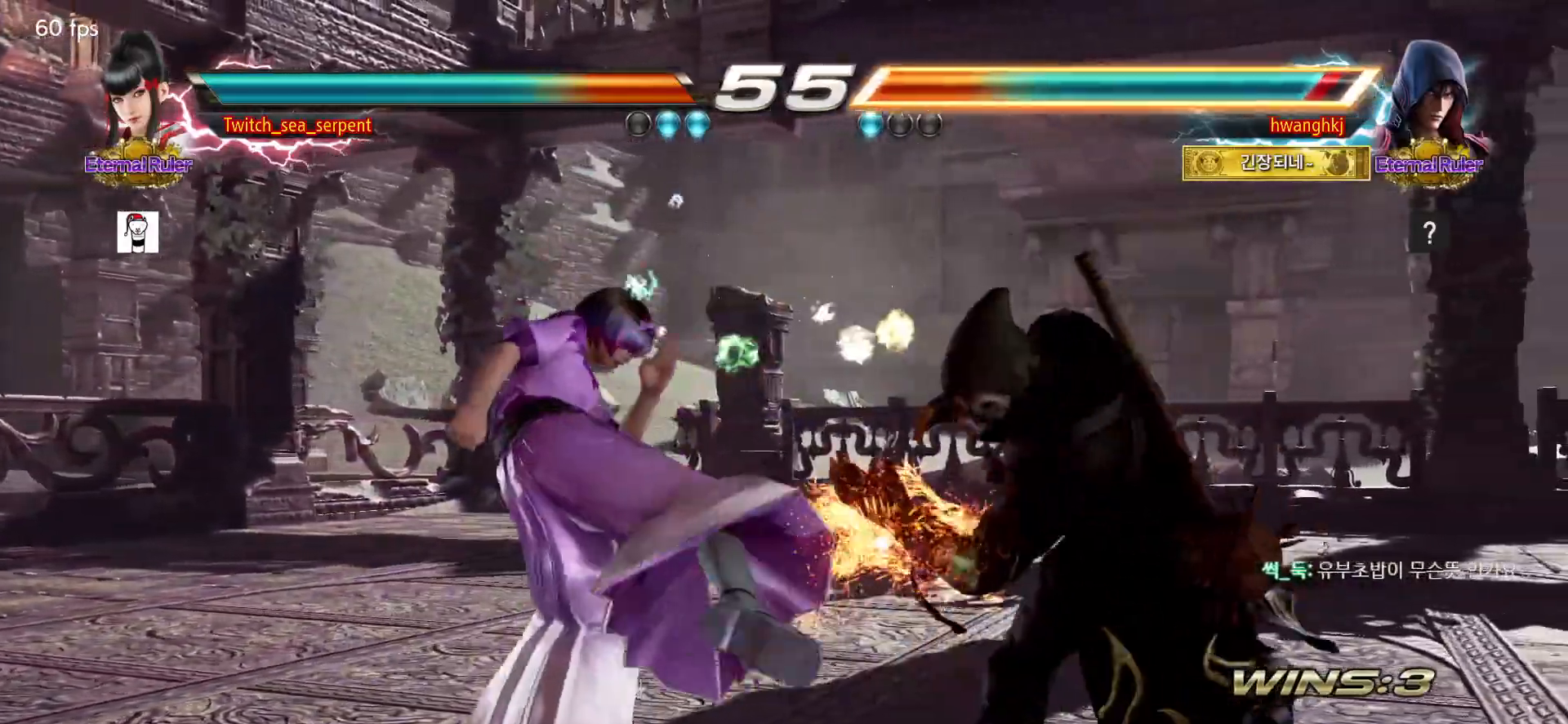
{"dt_ms": 500, "buttons": [], "left_stick": "left"}
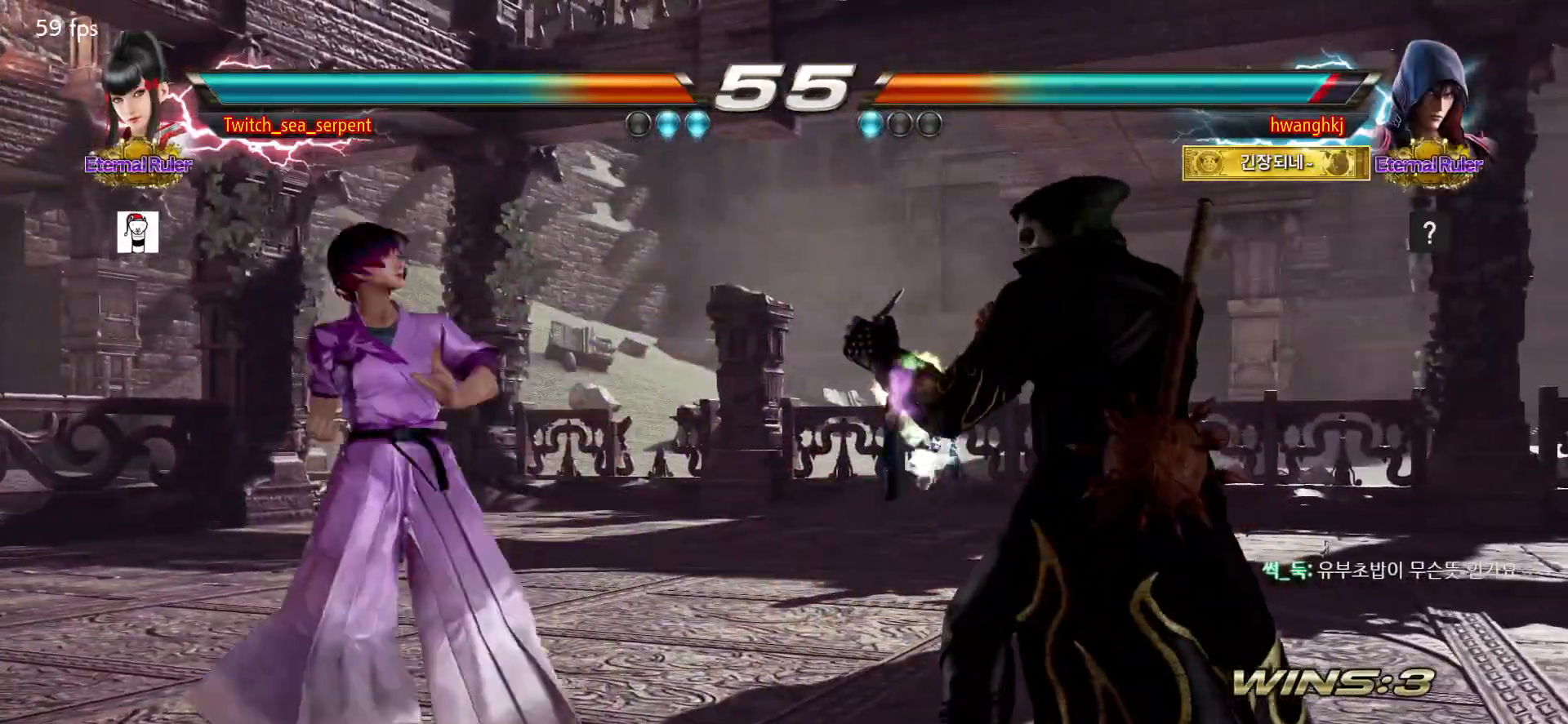
{"dt_ms": 500, "buttons": [], "left_stick": "center"}
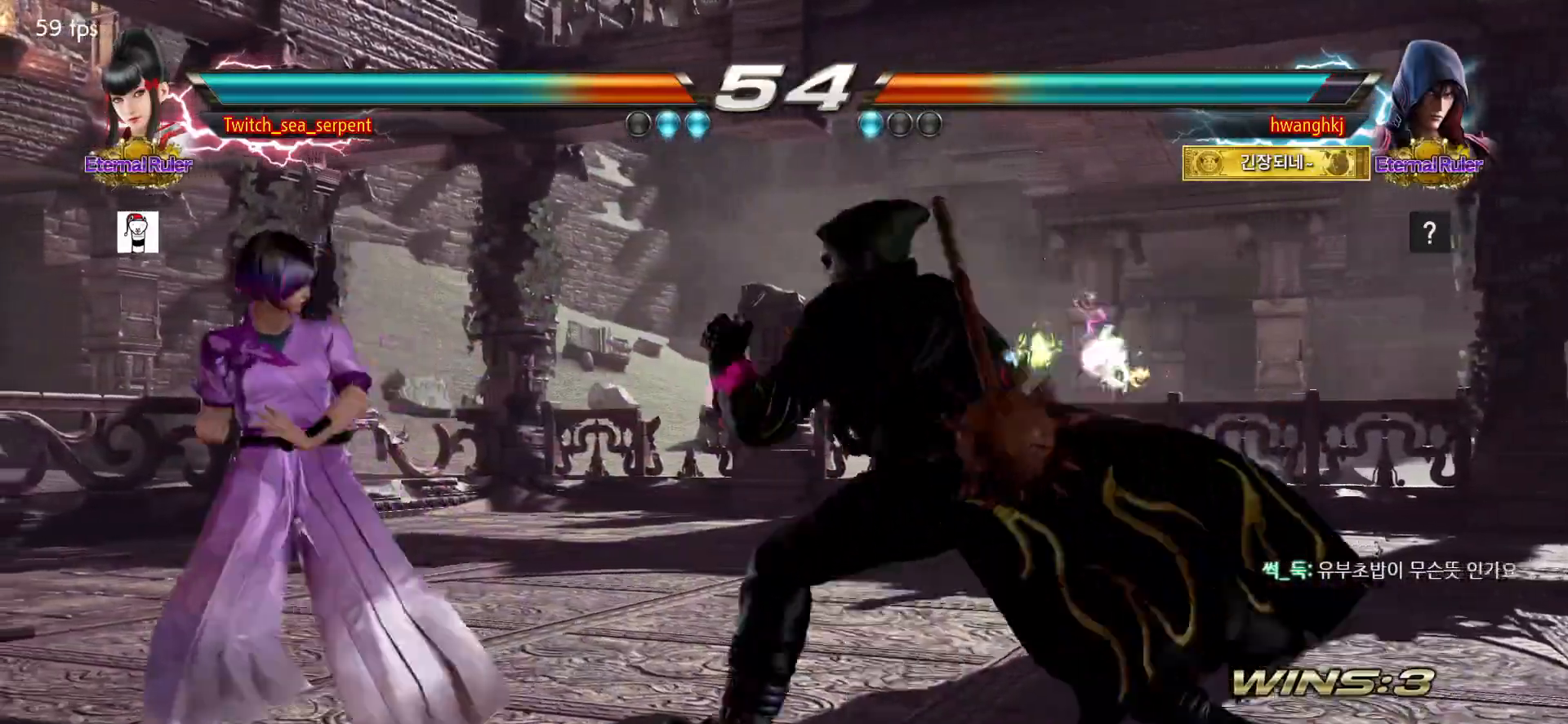
{"dt_ms": 500, "buttons": [], "left_stick": "center"}
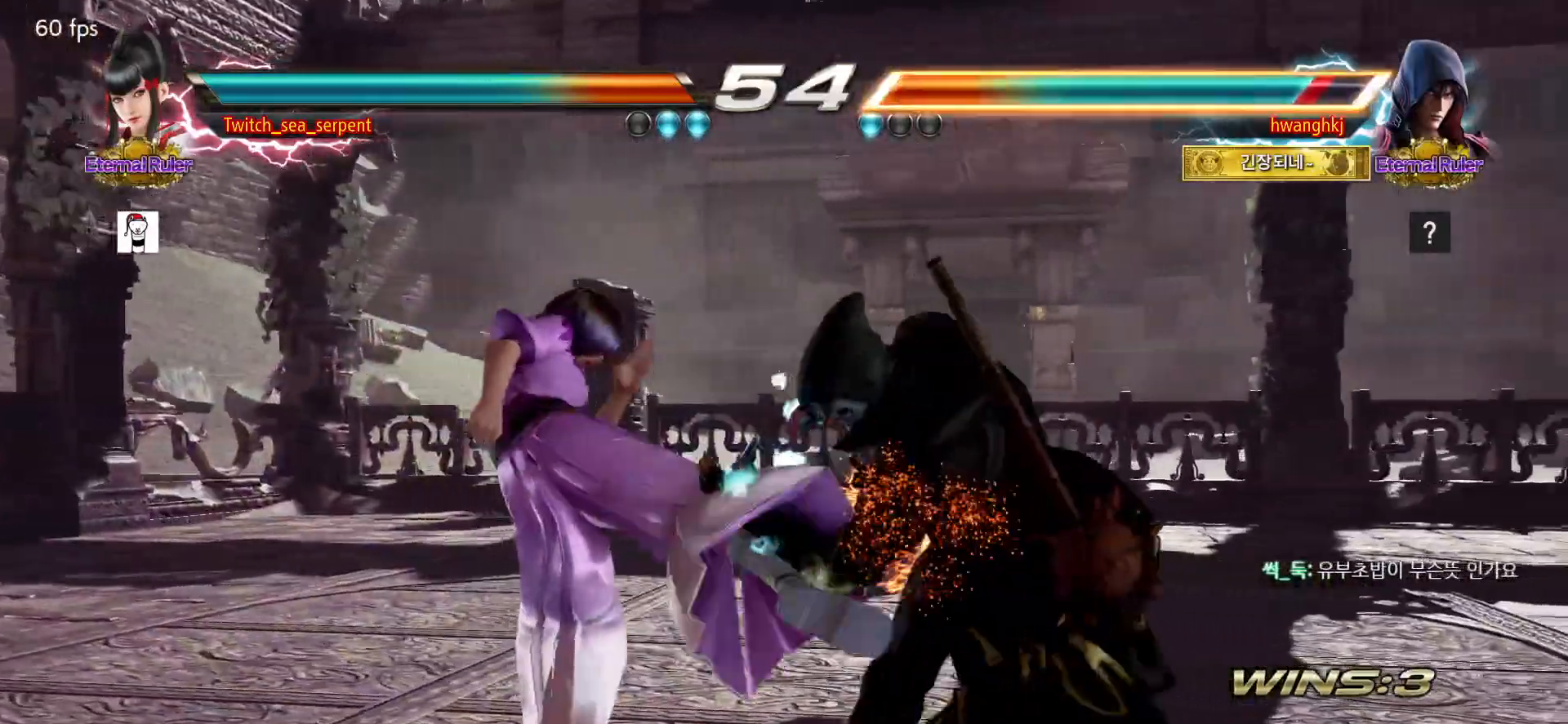
{"dt_ms": 1000, "buttons": [], "left_stick": "left"}
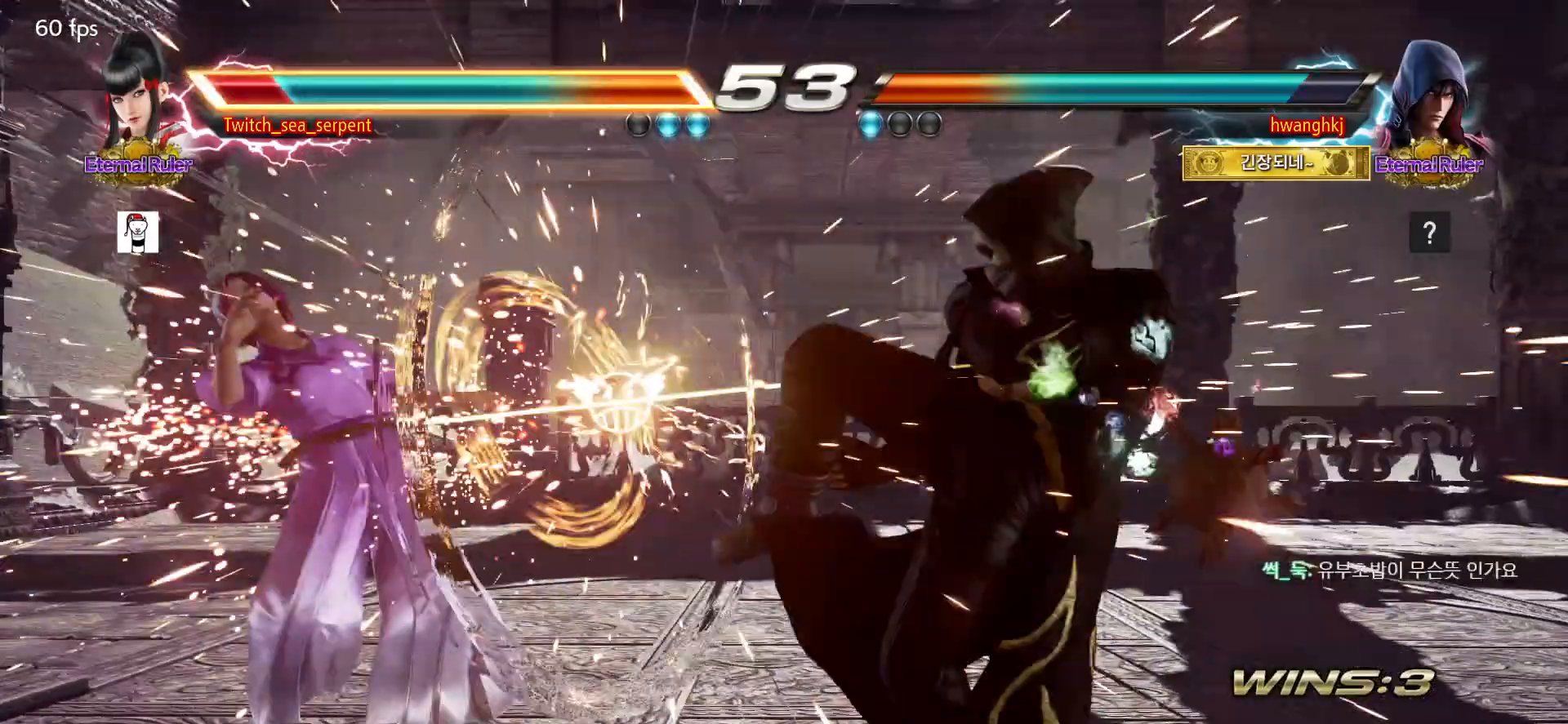
{"dt_ms": 500, "buttons": [], "left_stick": "center", "events": [[267, "left_stick", "center"]]}
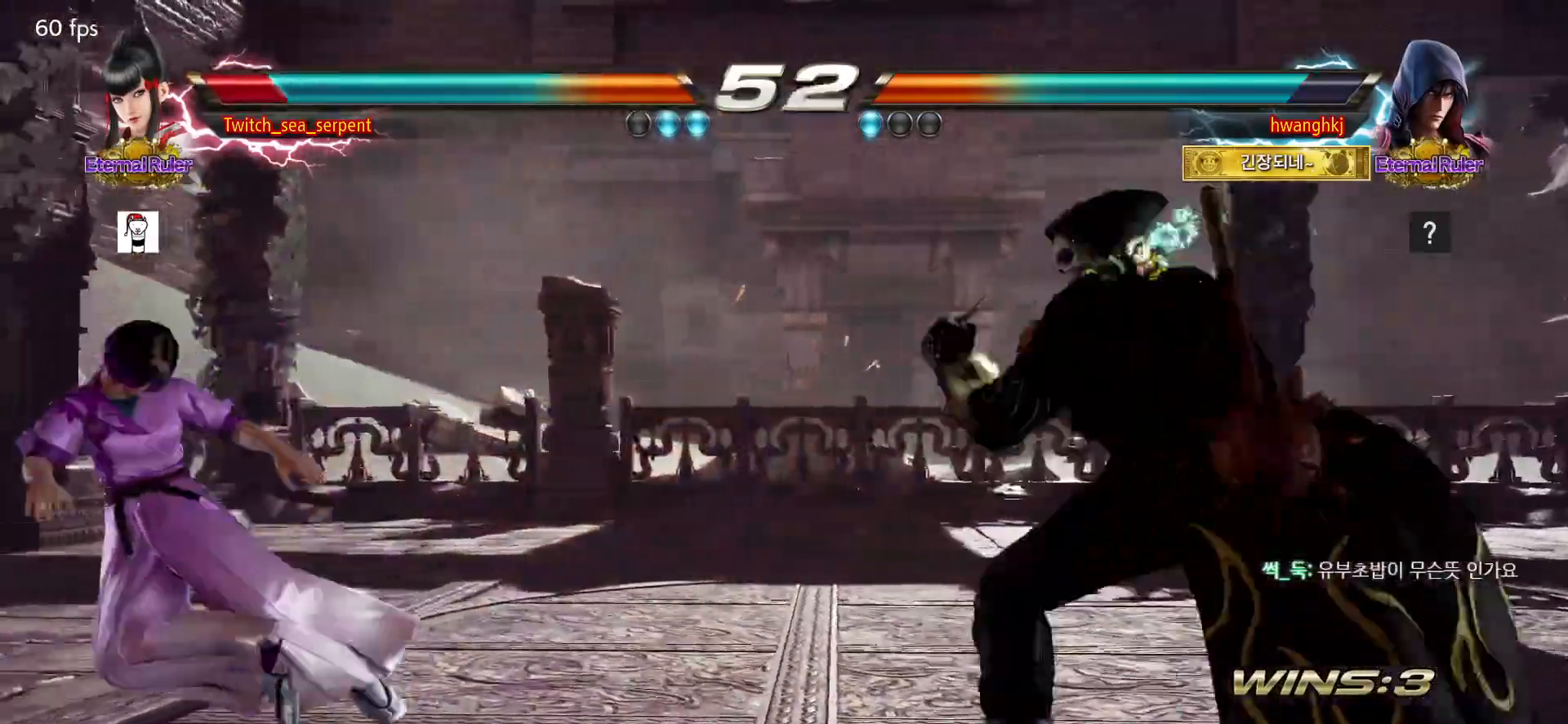
{"dt_ms": 500, "buttons": [], "left_stick": "center", "events": [[17, "SQUARE", "down"], [117, "SQUARE", "up"]]}
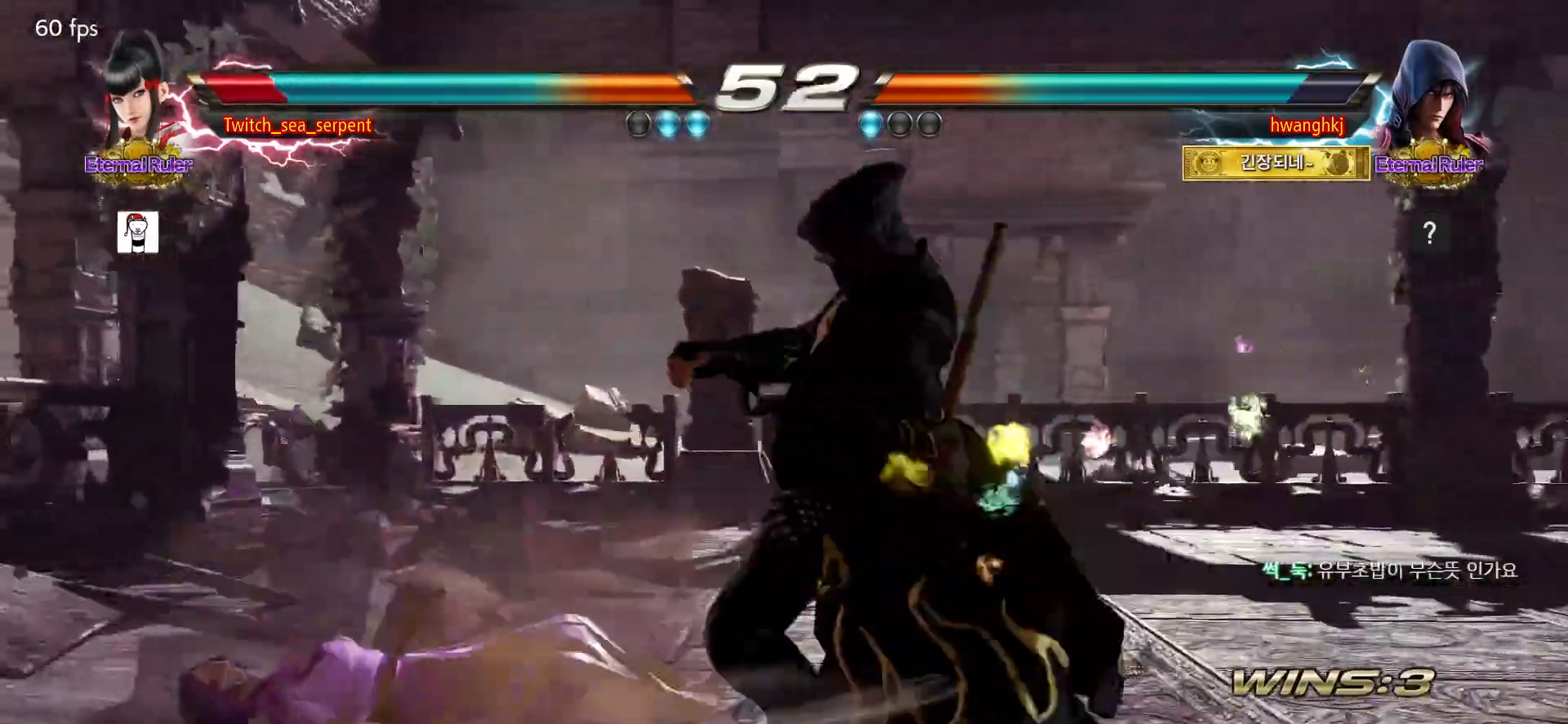
{"dt_ms": 500, "buttons": [], "left_stick": "center", "events": []}
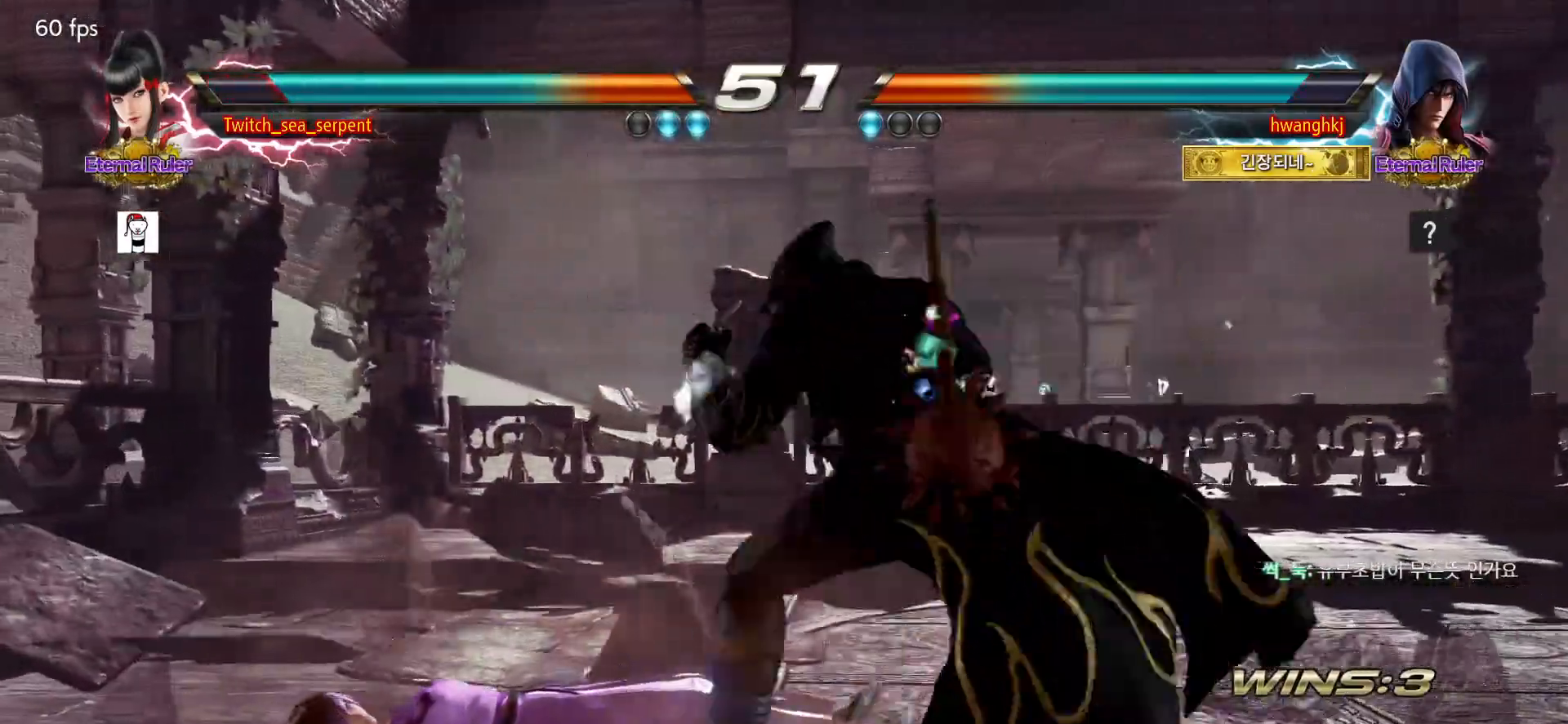
{"dt_ms": 500, "buttons": [], "left_stick": "center", "events": [[333, "SQUARE", "down"], [367, "SQUARE", "up"], [417, "SQUARE", "down"], [483, "SQUARE", "up"]]}
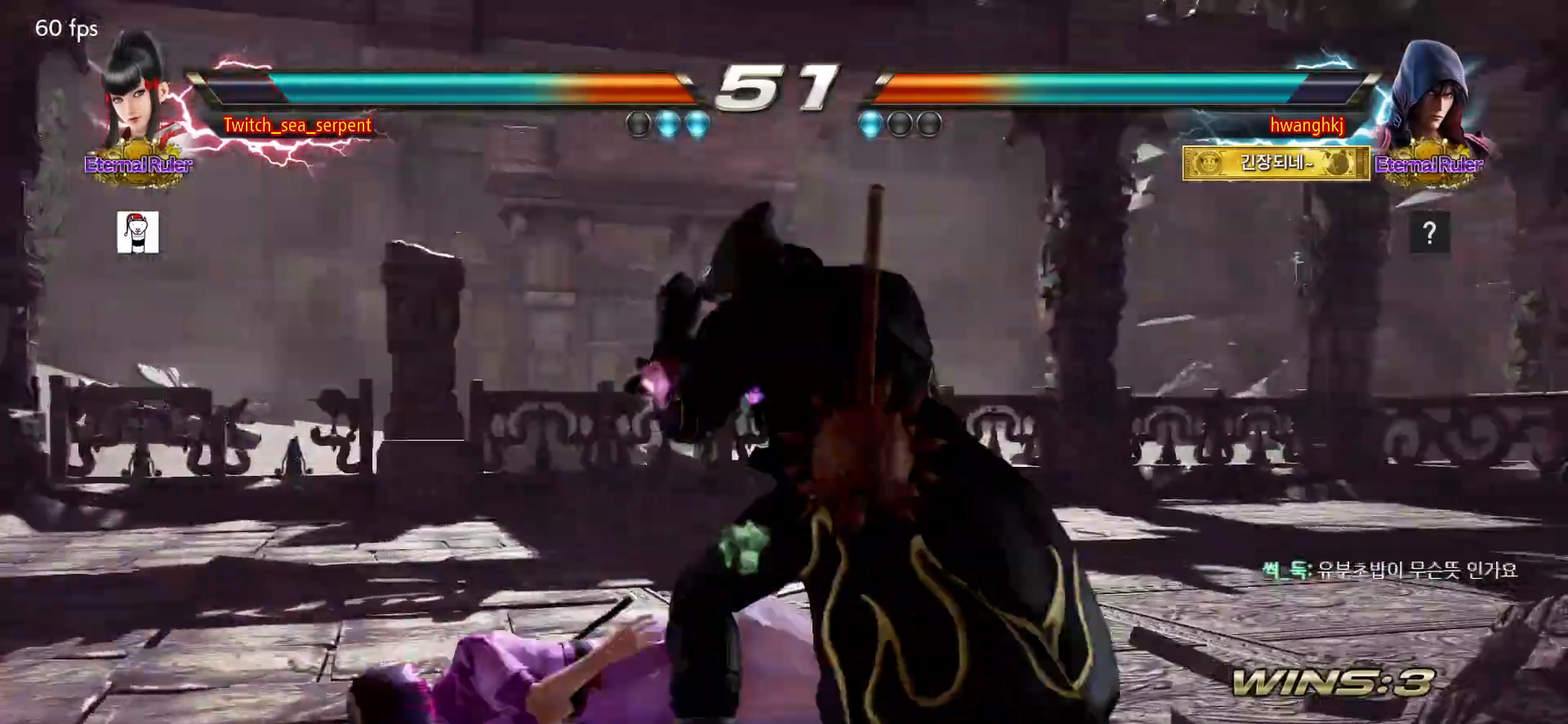
{"dt_ms": 500, "buttons": [], "left_stick": "down-left", "events": [[383, "left_stick", "down-left"]]}
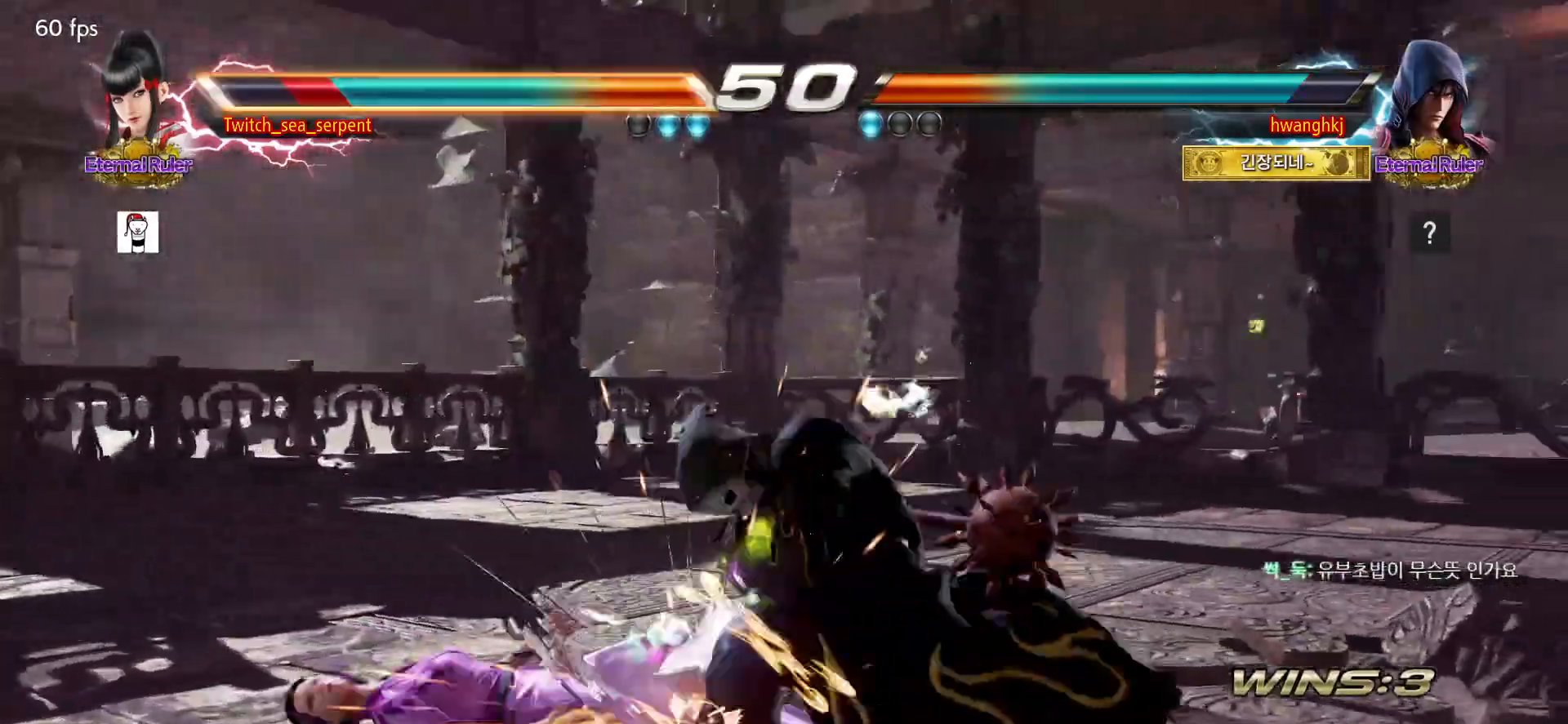
{"dt_ms": 500, "buttons": [], "left_stick": "center", "events": [[183, "left_stick", "center"]]}
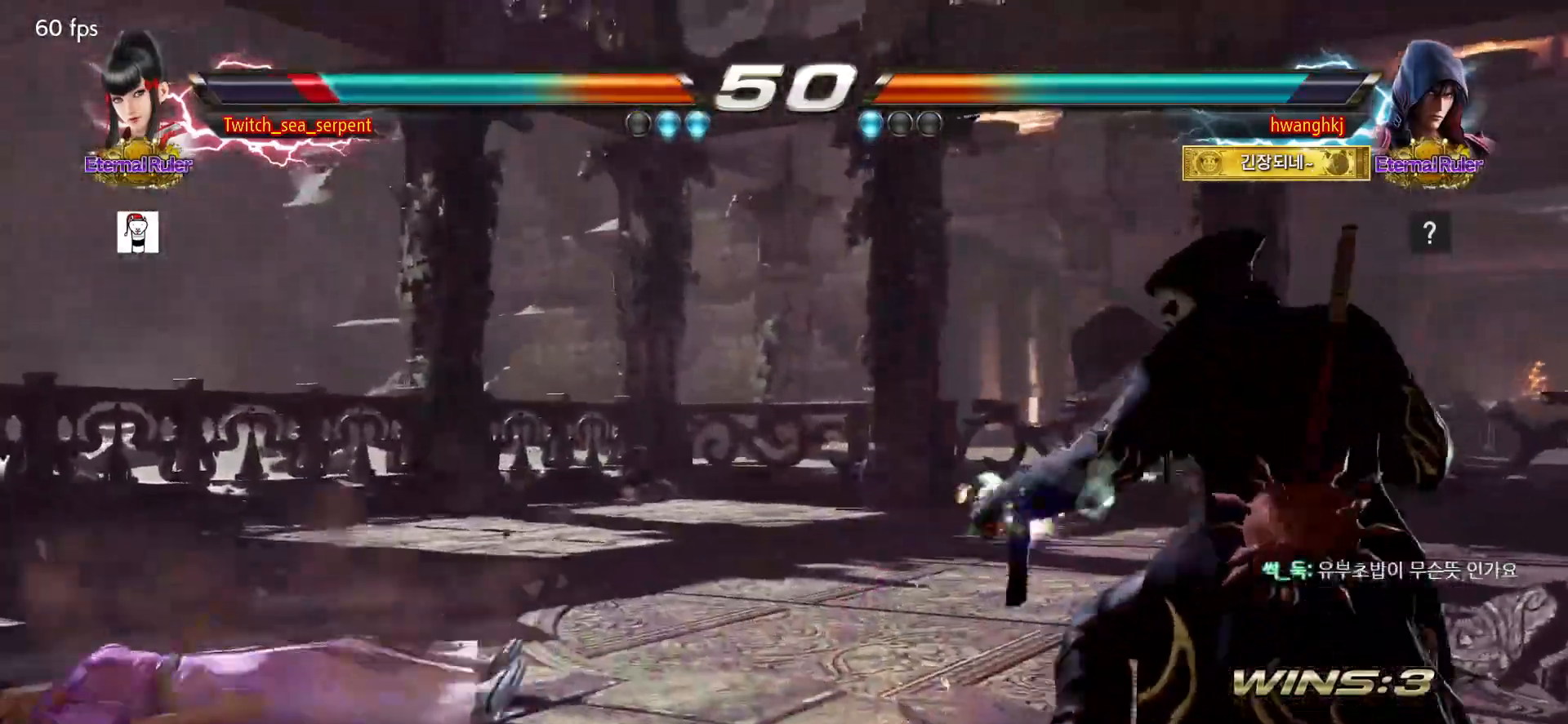
{"dt_ms": 500, "buttons": ["CROSS"], "left_stick": "center", "events": [[267, "CROSS", "down"], [333, "CROSS", "up"], [383, "CROSS", "down"], [400, "CROSS", "up"], [483, "CROSS", "down"]]}
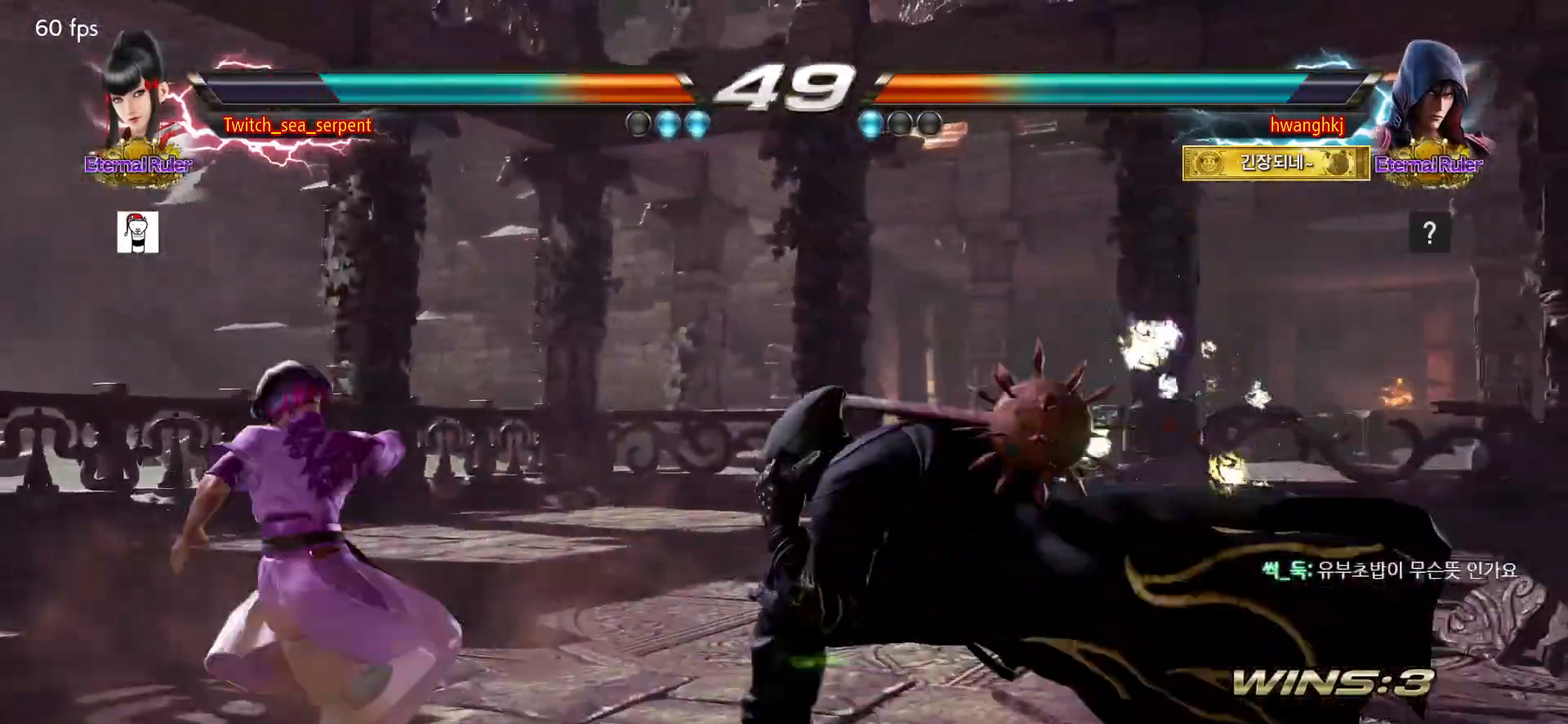
{"dt_ms": 500, "buttons": [], "left_stick": "center", "events": [[17, "CROSS", "up"], [67, "CROSS", "down"], [100, "CROSS", "up"]]}
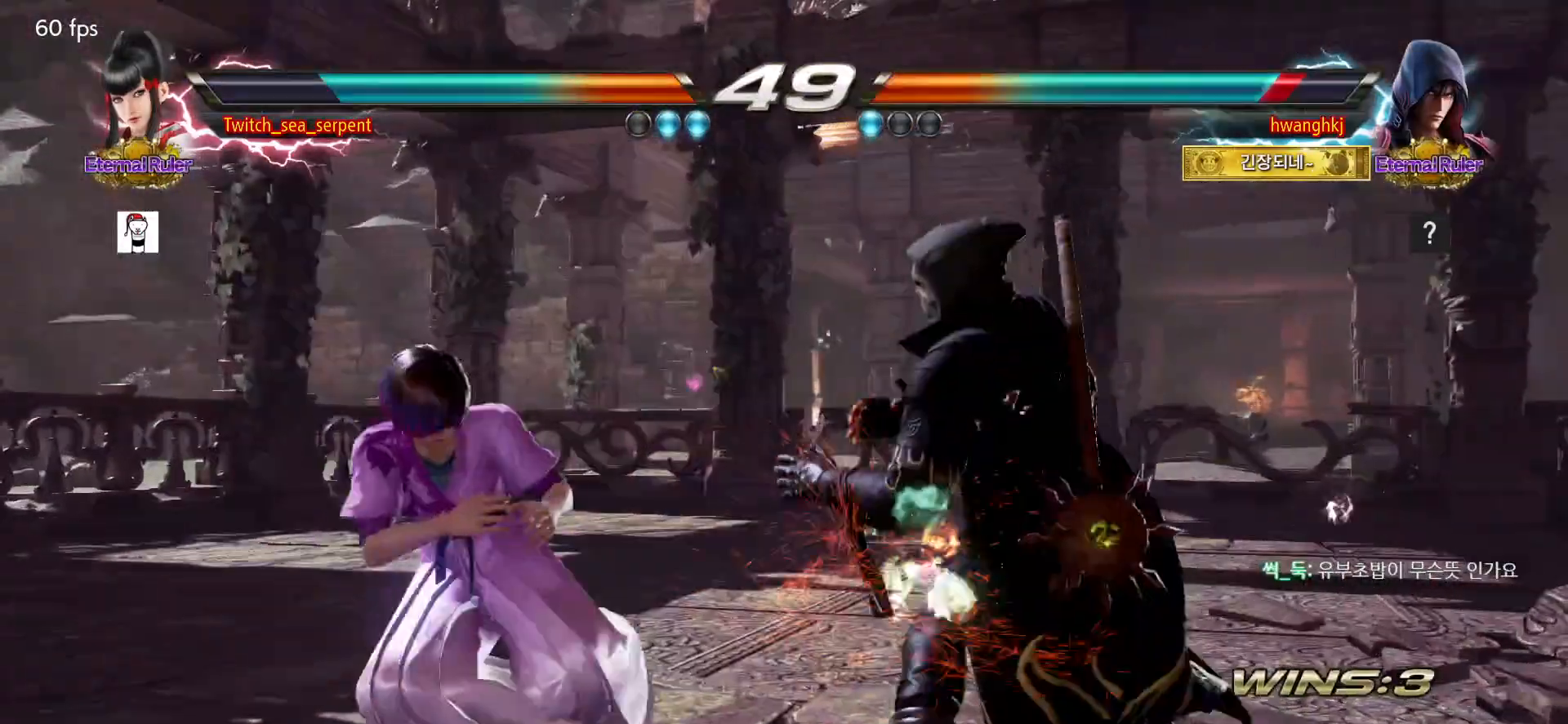
{"dt_ms": 500, "buttons": ["CIRCLE"], "left_stick": "down-left", "events": [[417, "left_stick", "down-left"], [433, "CIRCLE", "down"]]}
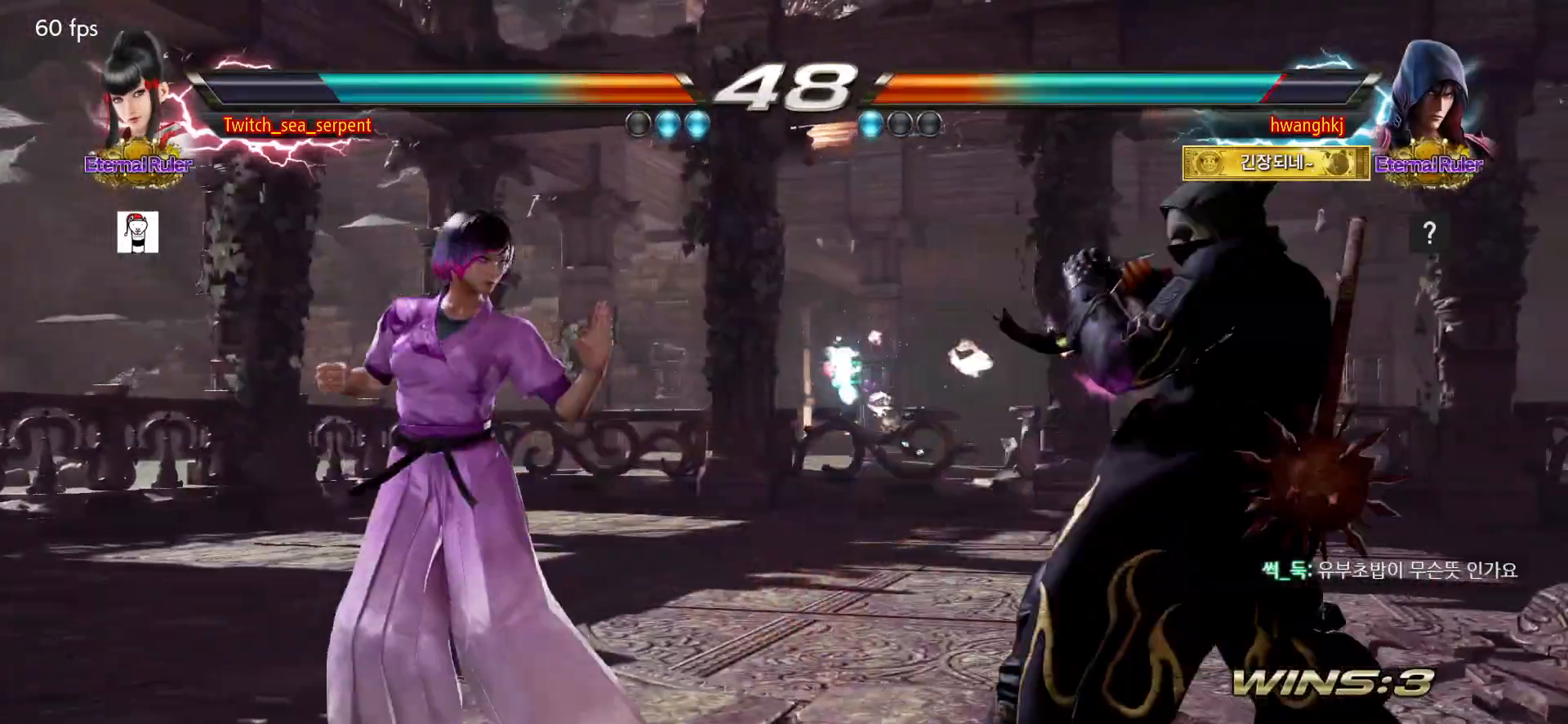
{"dt_ms": 500, "buttons": [], "left_stick": "center", "events": [[50, "CIRCLE", "up"], [83, "left_stick", "center"]]}
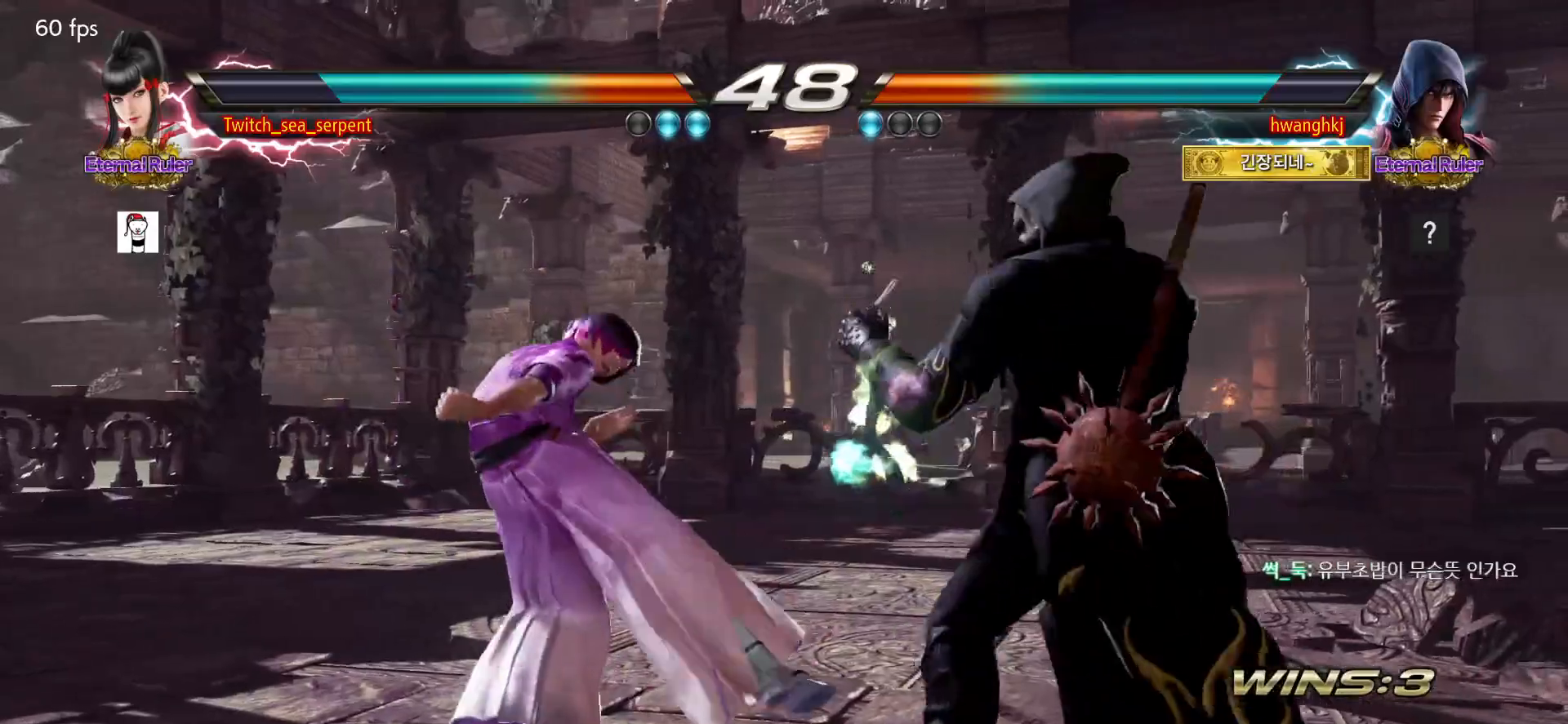
{"dt_ms": 500, "buttons": [], "left_stick": "left", "events": [[133, "left_stick", "left"]]}
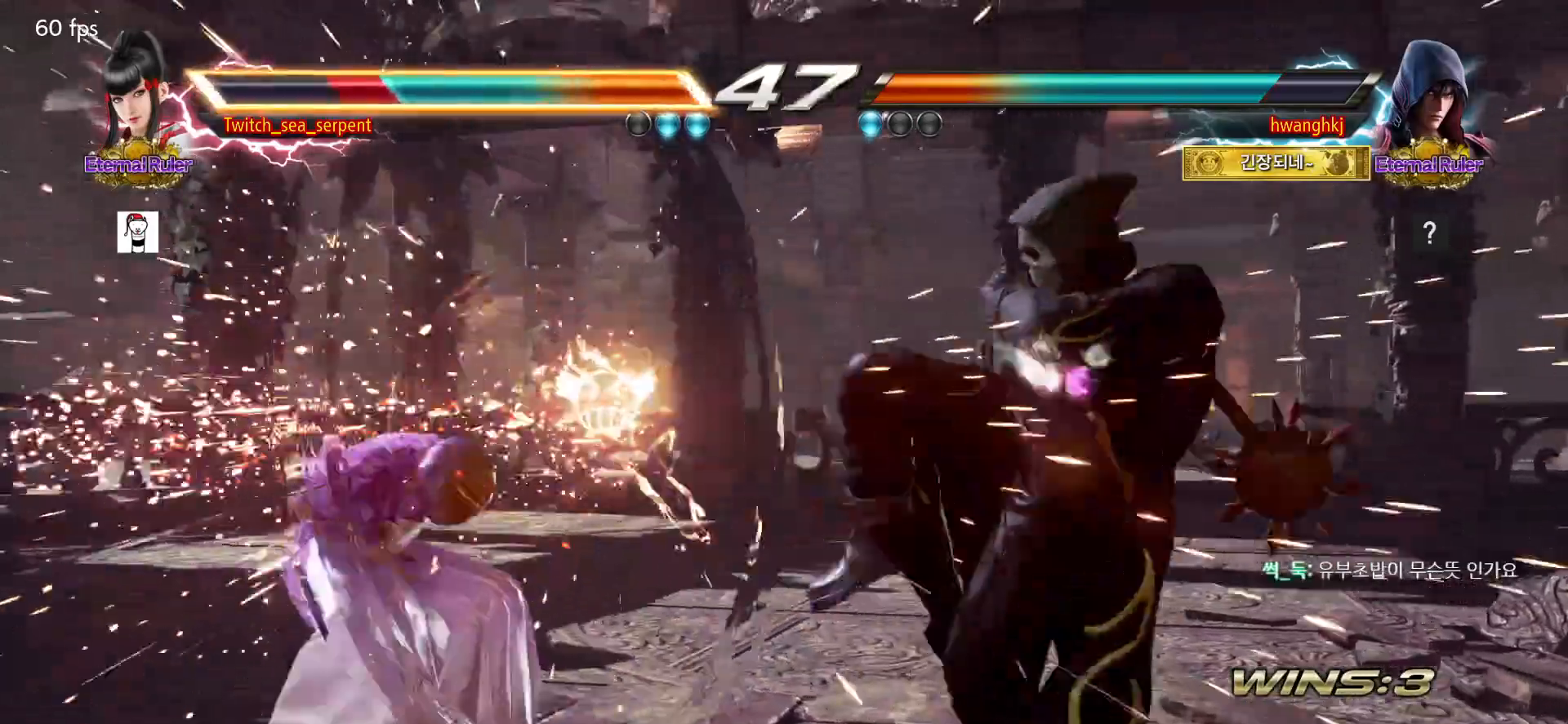
{"dt_ms": 500, "buttons": [], "left_stick": "down"}
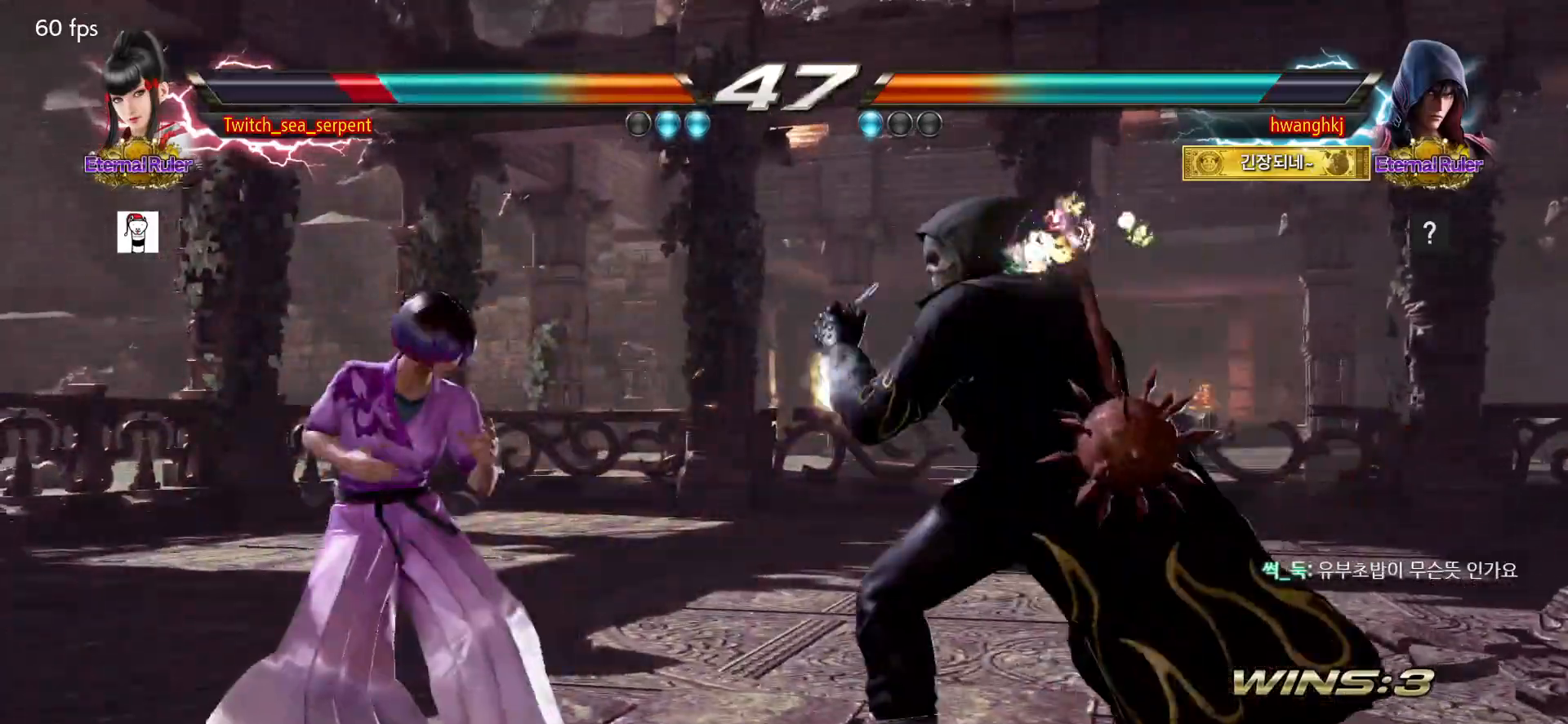
{"dt_ms": 500, "buttons": [], "left_stick": "left"}
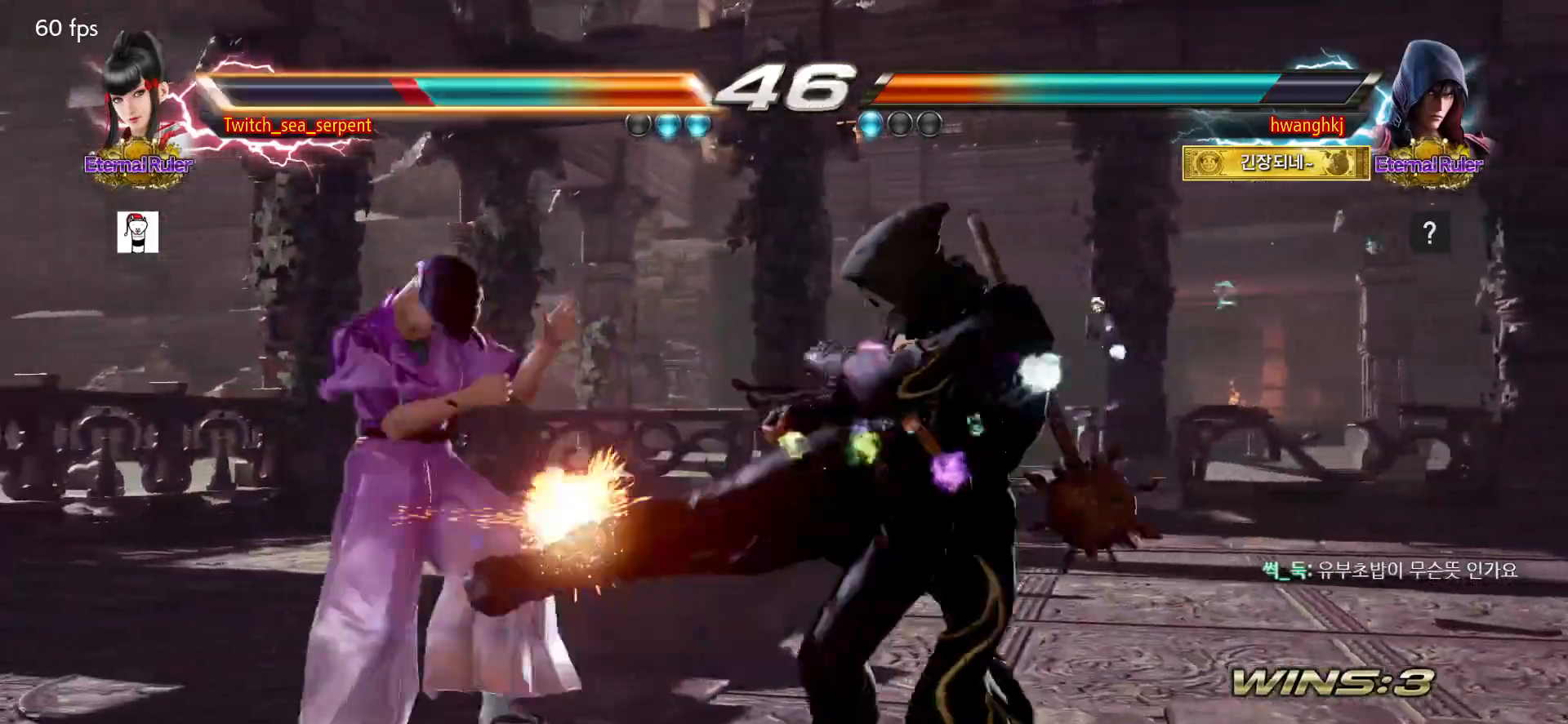
{"dt_ms": 500, "buttons": [], "left_stick": "center", "events": [[333, "left_stick", "center"]]}
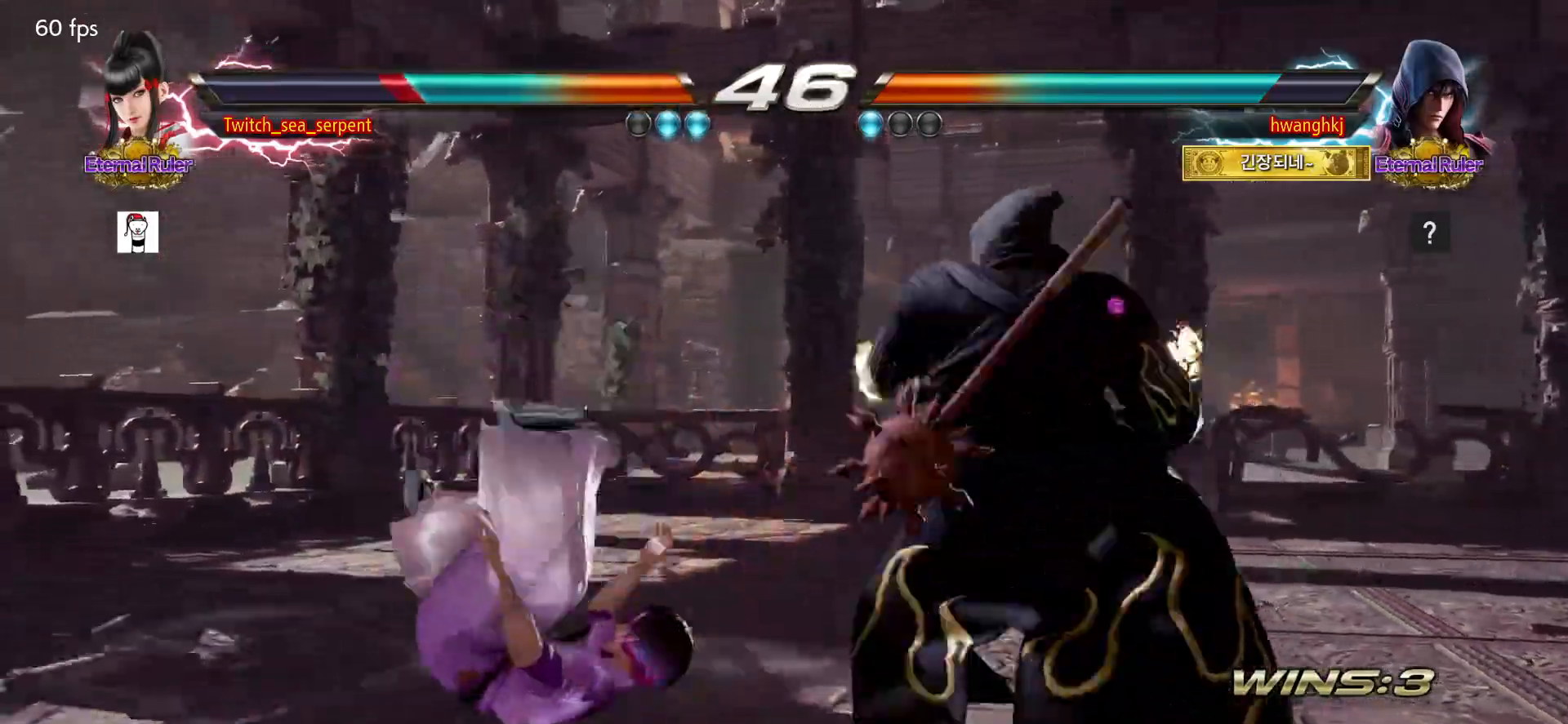
{"dt_ms": 500, "buttons": [], "left_stick": "center", "events": [[17, "SQUARE", "down"], [33, "SQUARE", "up"], [117, "SQUARE", "down"], [183, "SQUARE", "up"], [283, "SQUARE", "down"], [350, "SQUARE", "up"]]}
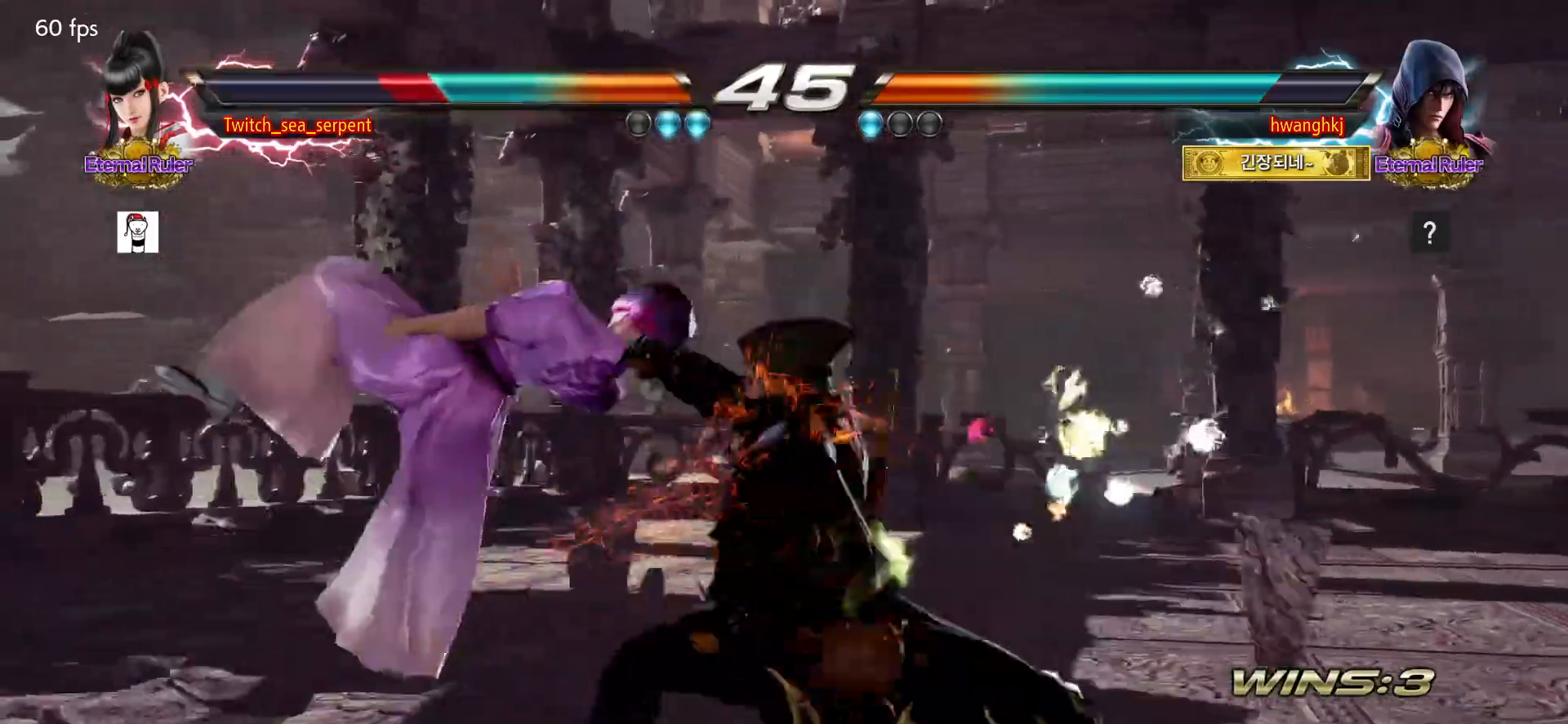
{"dt_ms": 500, "buttons": ["SQUARE"], "left_stick": "center", "events": [[67, "SQUARE", "down"], [400, "SQUARE", "up"], [500, "SQUARE", "down"]]}
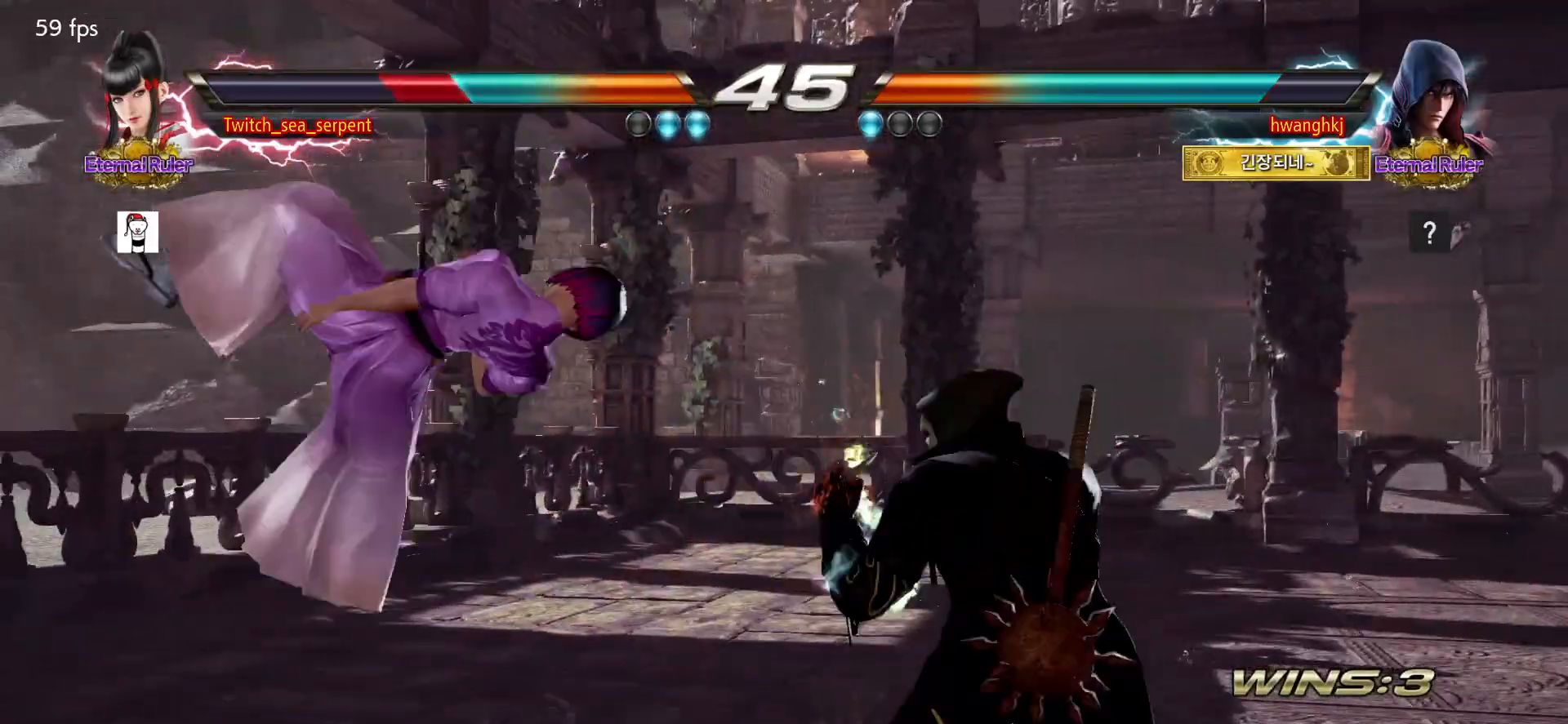
{"dt_ms": 500, "buttons": [], "left_stick": "center", "events": [[67, "SQUARE", "up"], [300, "SQUARE", "down"], [350, "SQUARE", "up"], [417, "SQUARE", "down"], [467, "SQUARE", "up"]]}
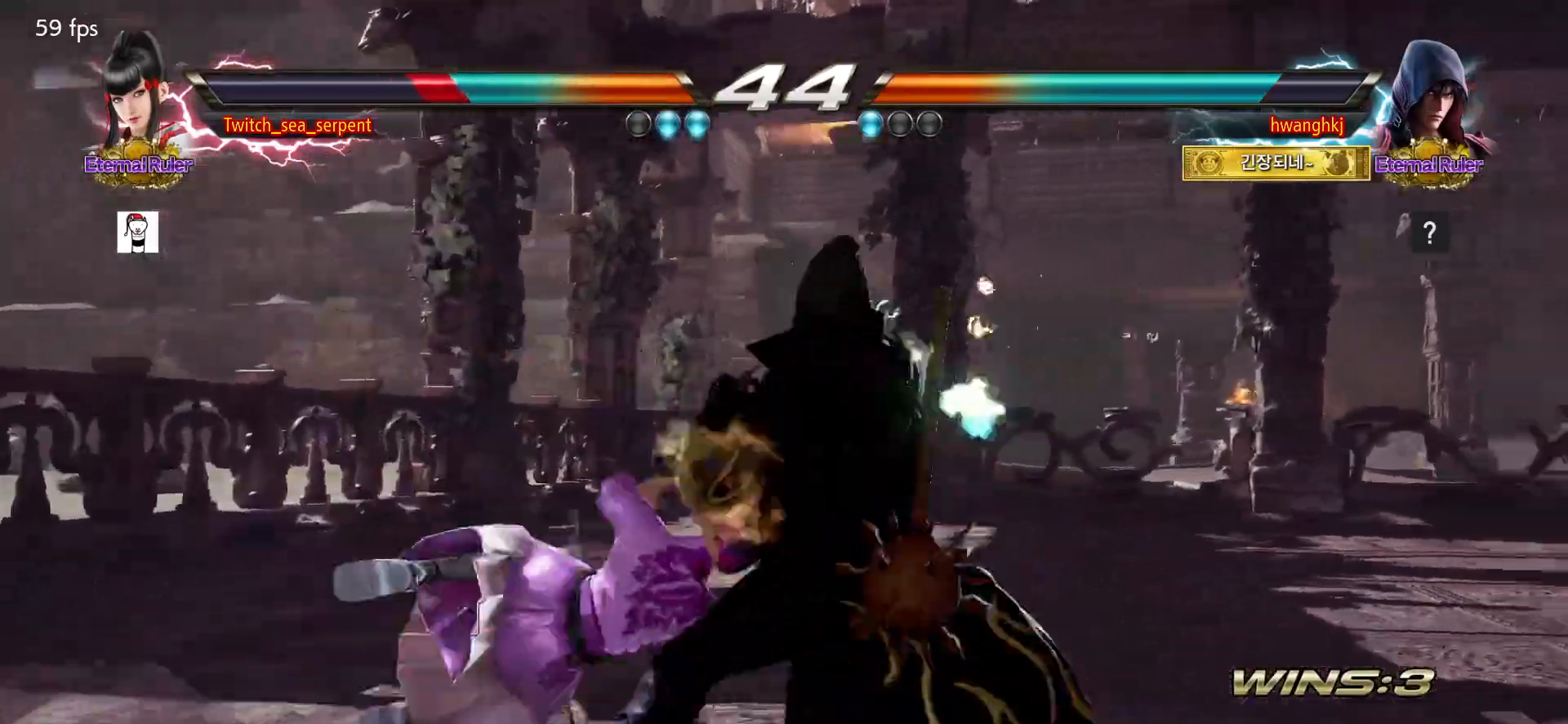
{"dt_ms": 500, "buttons": ["TRIANGLE"], "left_stick": "center", "events": [[67, "SQUARE", "down"], [150, "SQUARE", "up"], [167, "SQUARE", "down"], [250, "SQUARE", "up"], [317, "SQUARE", "down"], [467, "TRIANGLE", "down"], [483, "SQUARE", "up"]]}